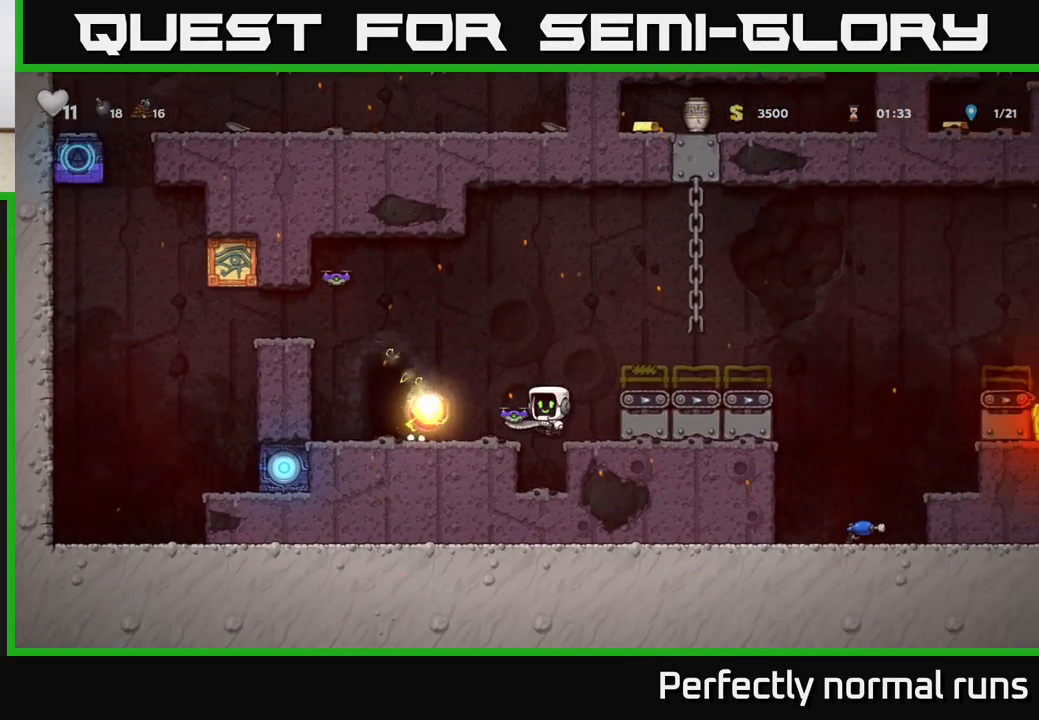
Gameplay with a controller (Xbox layout); each line is a JSON object with the inputs held at the frame after it. "events" lists button and stick changes between this image and that frame as [ms after this image, input, new state], when the widget could be followed in between.
{"buttons": [], "left_stick": "center", "right_stick": "center", "events": [[17, "left_stick", "center"], [100, "left_stick", "left"], [367, "A", "up"], [433, "left_stick", "center"]]}
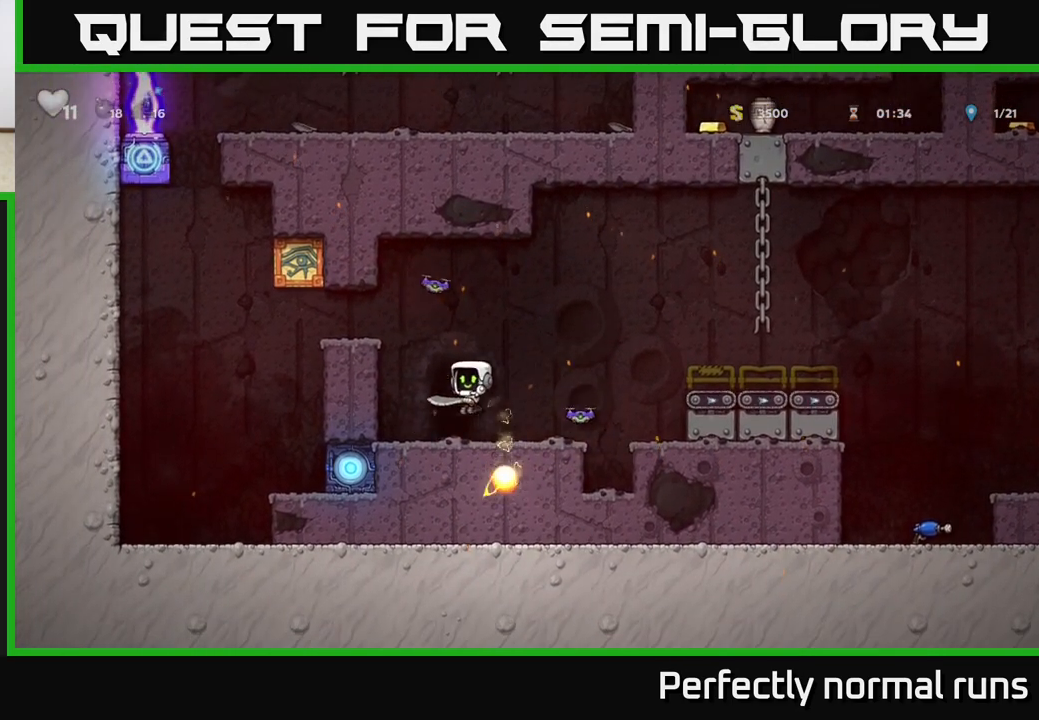
{"buttons": [], "left_stick": "center", "right_stick": "center", "events": [[117, "L2", "down"], [200, "L2", "up"], [300, "L2", "down"], [383, "L2", "up"]]}
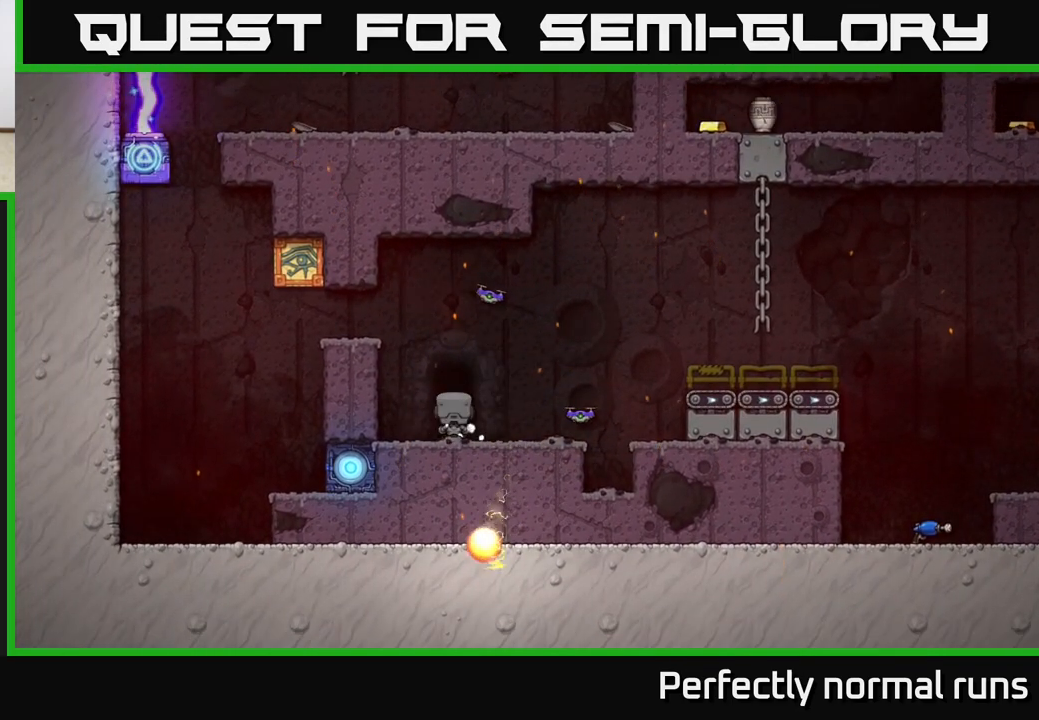
{"buttons": [], "left_stick": "center", "right_stick": "center", "events": []}
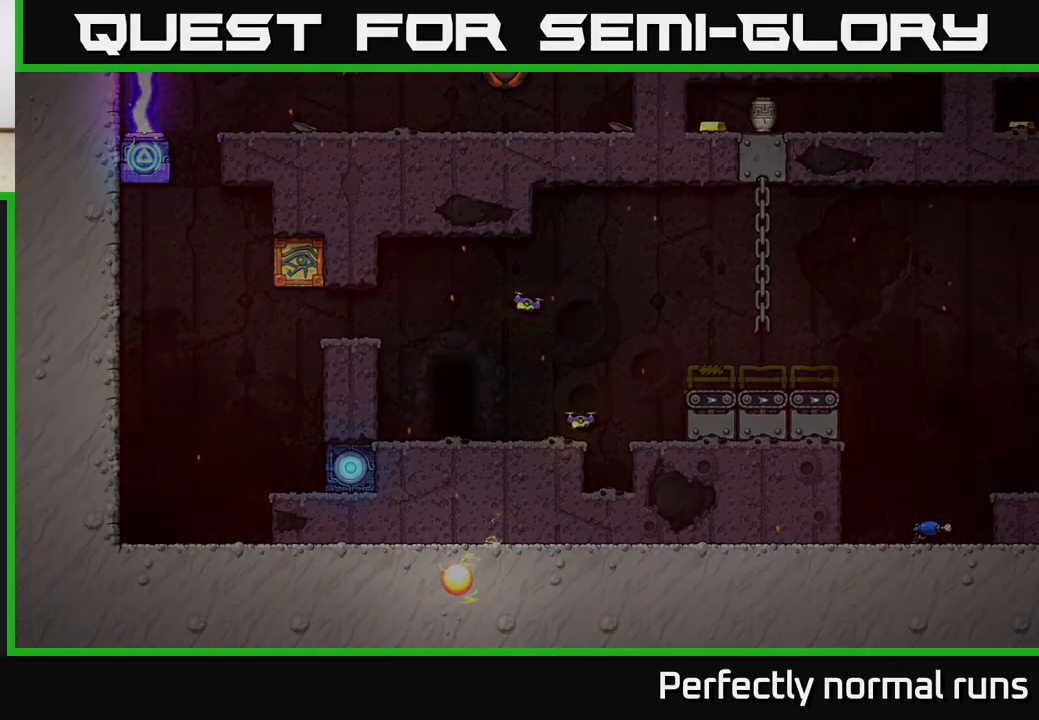
{"buttons": [], "left_stick": "center", "right_stick": "center", "events": []}
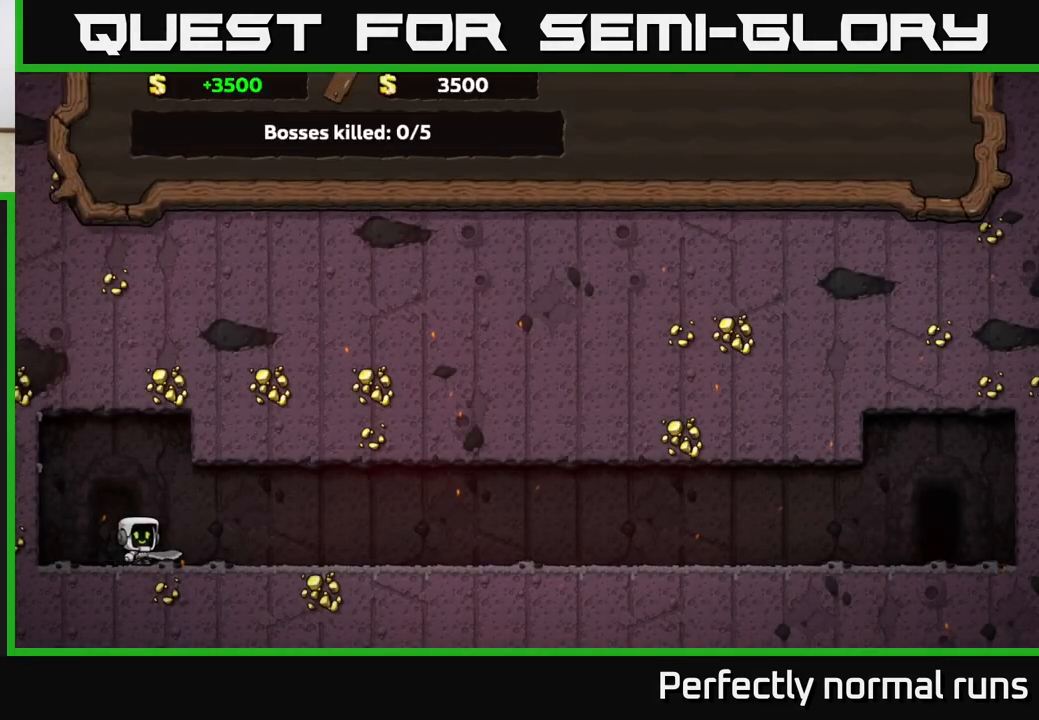
{"buttons": ["A"], "left_stick": "center", "right_stick": "center", "events": [[367, "A", "down"]]}
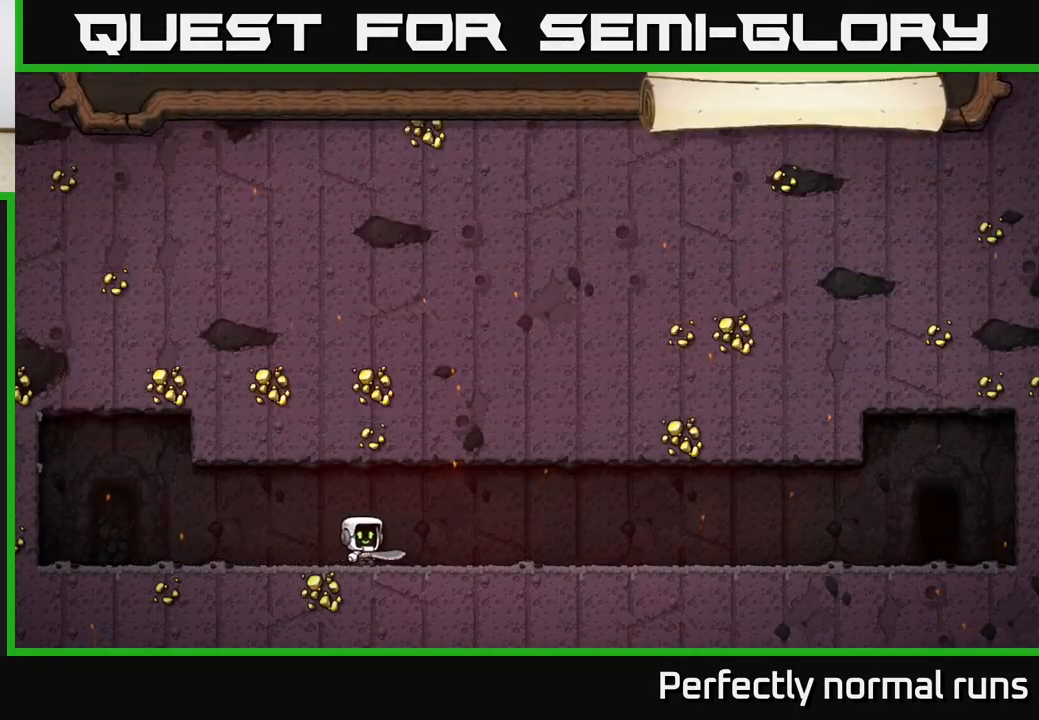
{"buttons": [], "left_stick": "center", "right_stick": "center", "events": [[33, "A", "up"]]}
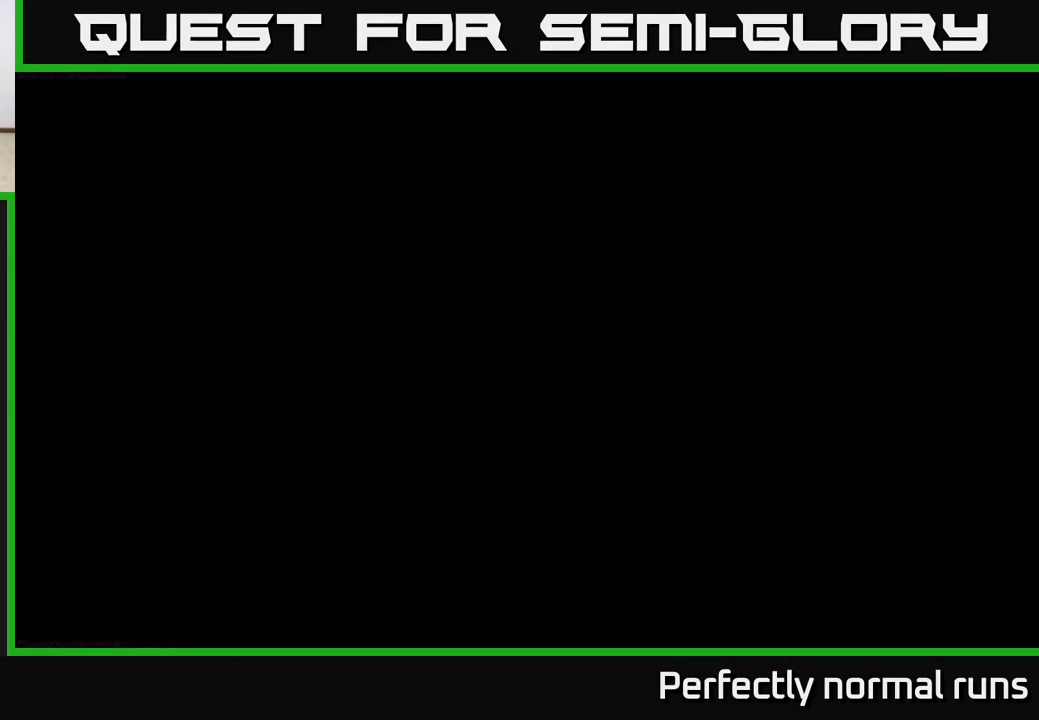
{"buttons": [], "left_stick": "center", "right_stick": "center", "events": []}
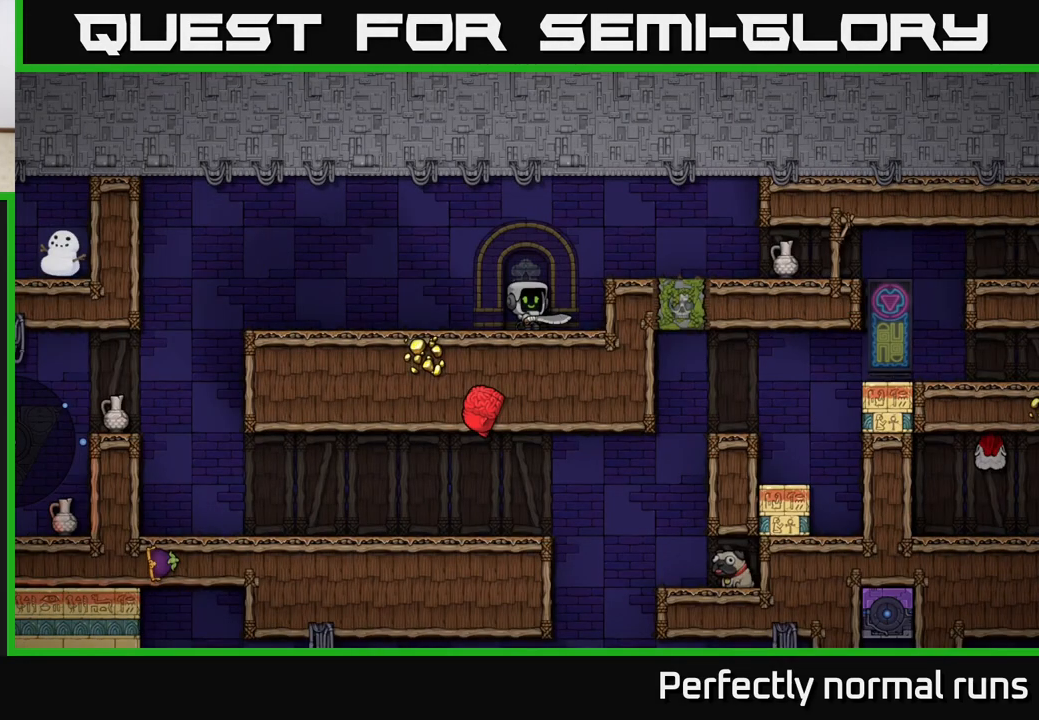
{"buttons": [], "left_stick": "center", "right_stick": "center", "events": []}
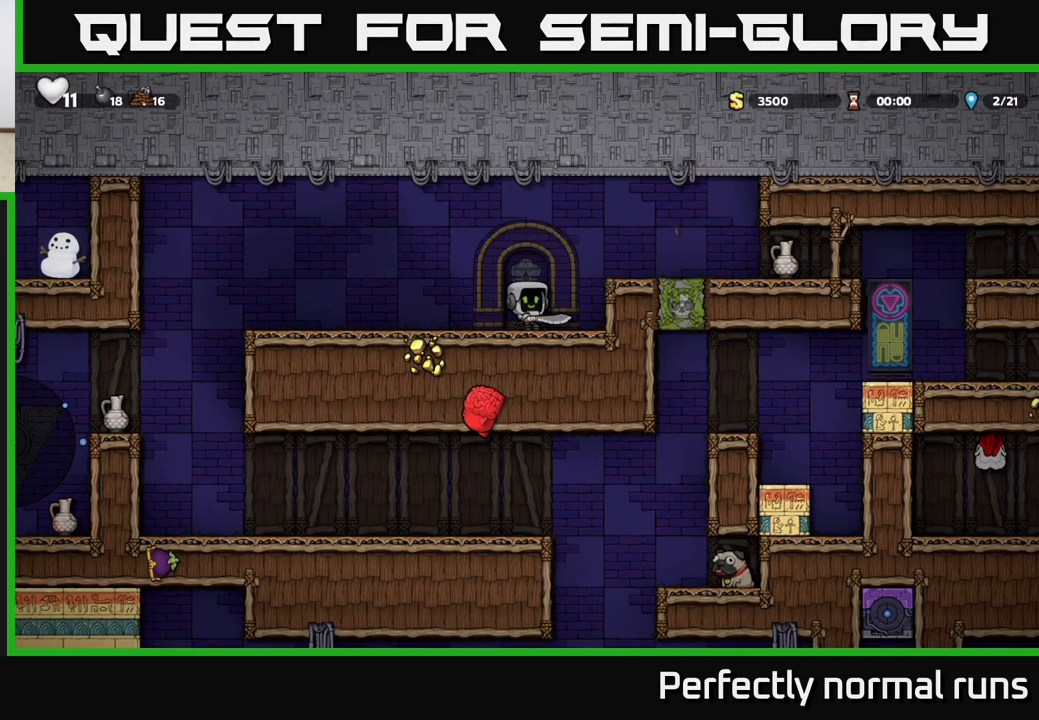
{"buttons": [], "left_stick": "left", "right_stick": "center", "events": [[300, "left_stick", "left"]]}
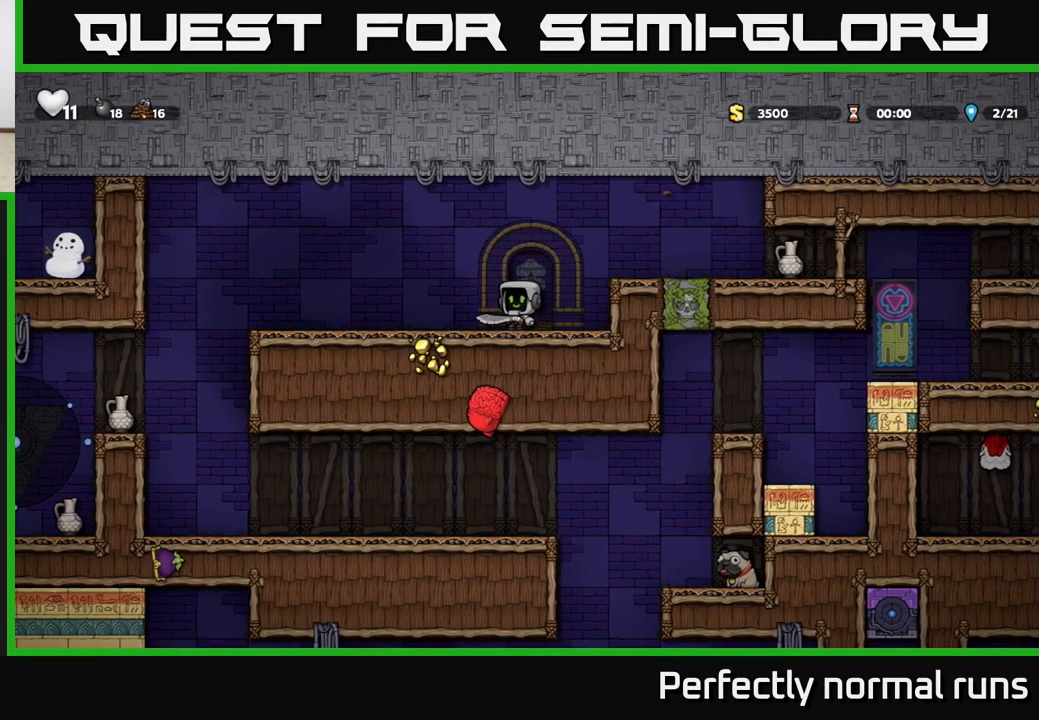
{"buttons": [], "left_stick": "center", "right_stick": "center", "events": [[133, "left_stick", "center"], [250, "left_stick", "left"], [500, "left_stick", "center"]]}
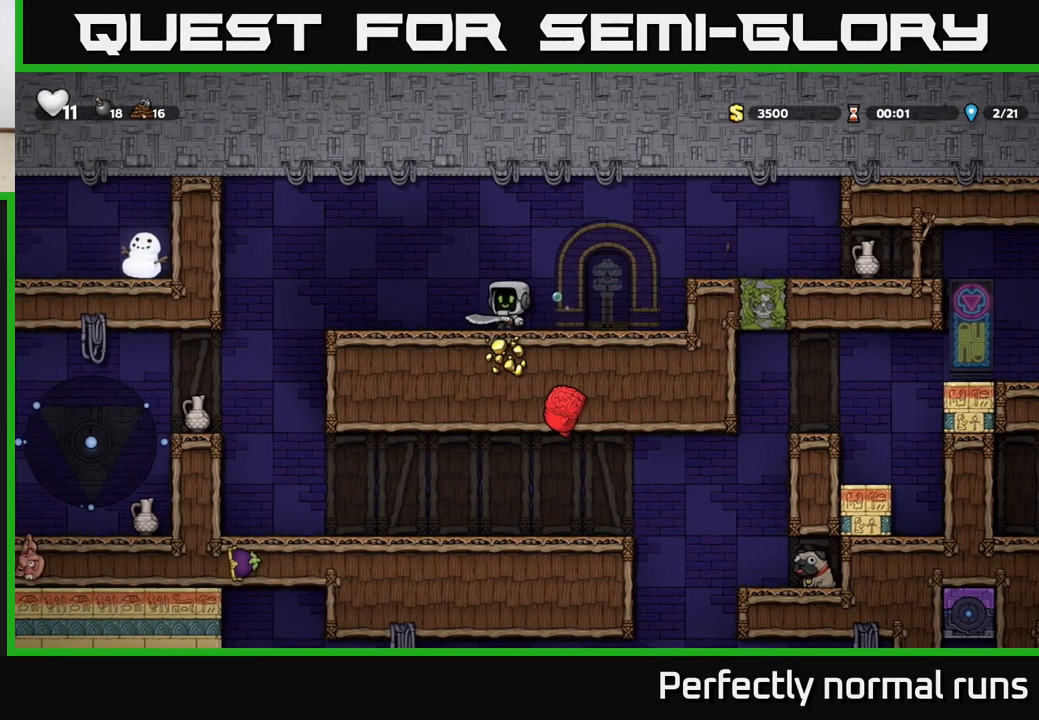
{"buttons": ["A"], "left_stick": "left", "right_stick": "center", "events": [[283, "left_stick", "left"], [433, "A", "down"]]}
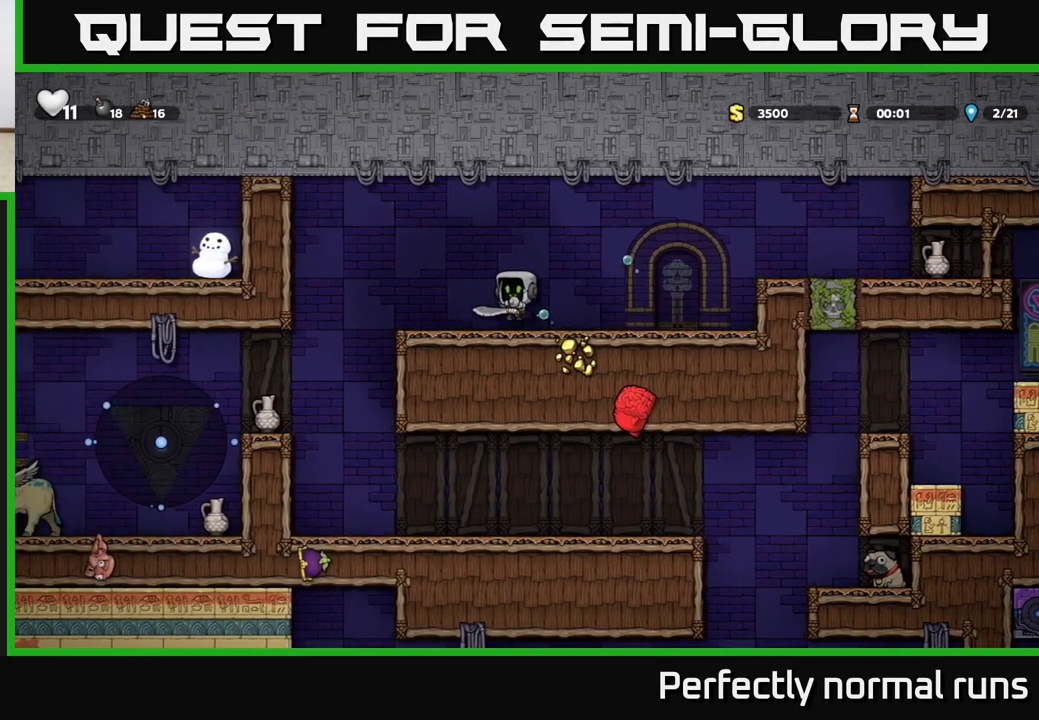
{"buttons": [], "left_stick": "center", "right_stick": "center", "events": [[17, "left_stick", "center"], [67, "A", "up"], [300, "left_stick", "right"], [500, "left_stick", "center"]]}
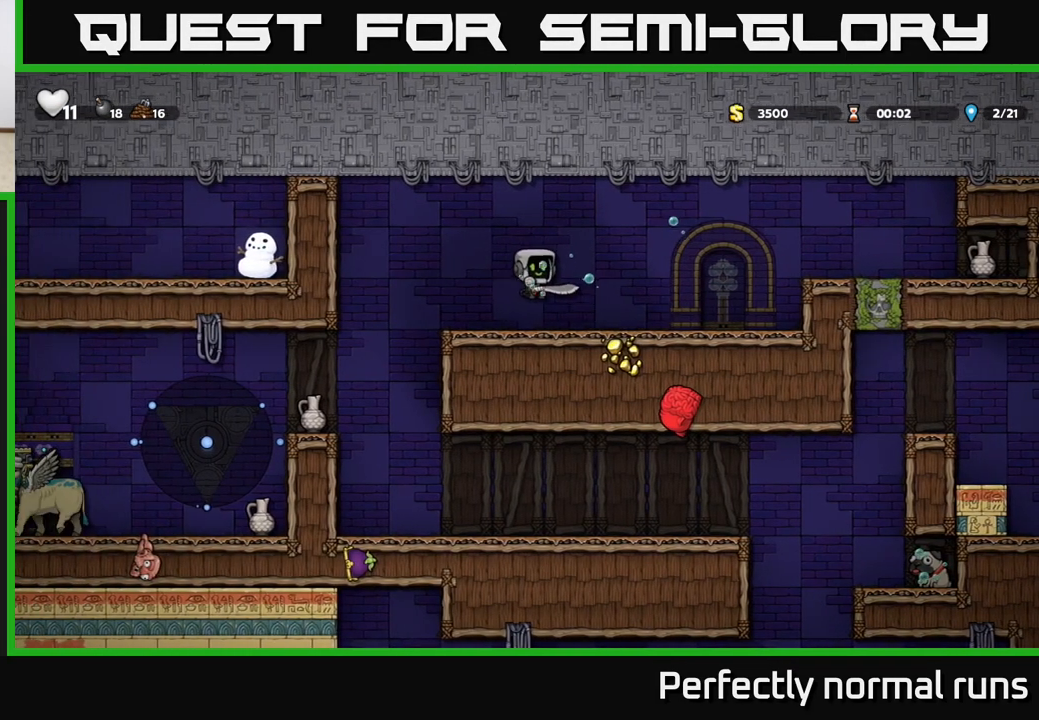
{"buttons": ["A"], "left_stick": "left", "right_stick": "center", "events": [[50, "left_stick", "left"], [183, "A", "down"], [283, "A", "up"], [400, "A", "down"]]}
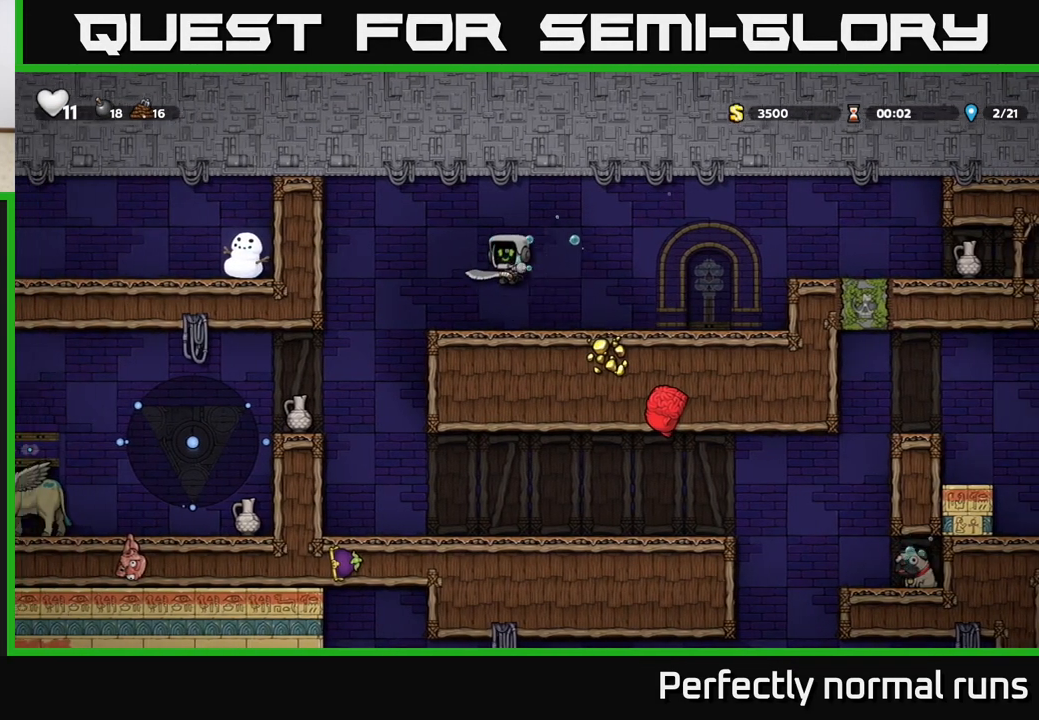
{"buttons": [], "left_stick": "right", "right_stick": "center", "events": [[17, "A", "up"], [100, "left_stick", "right"]]}
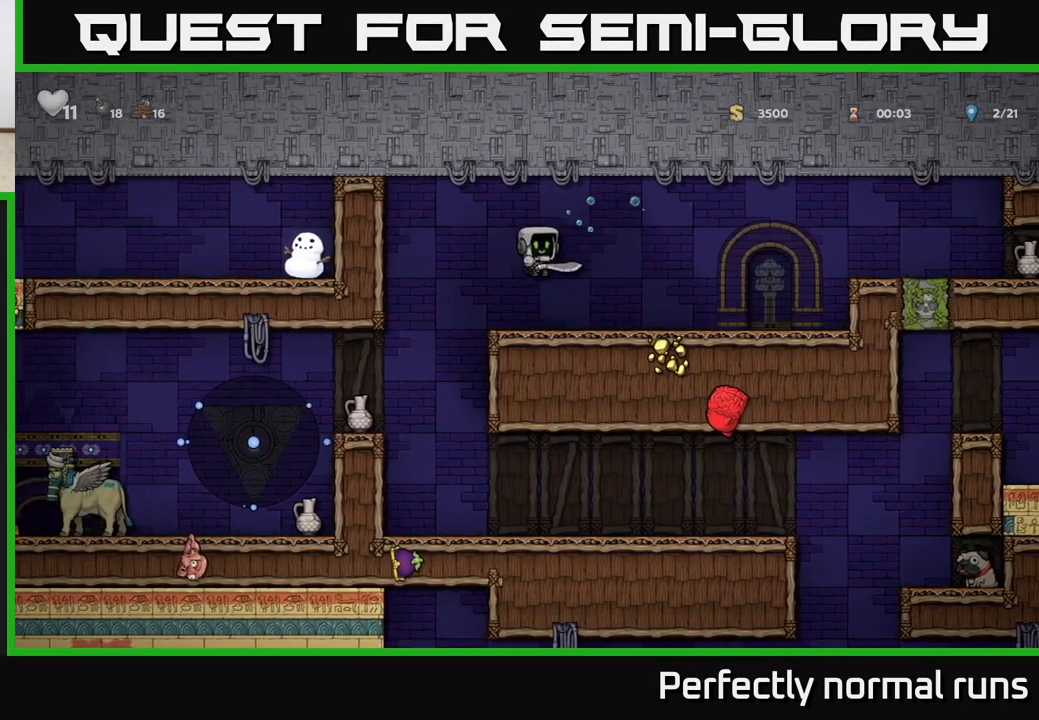
{"buttons": [], "left_stick": "left", "right_stick": "center", "events": [[17, "A", "down"], [100, "A", "up"], [433, "left_stick", "left"]]}
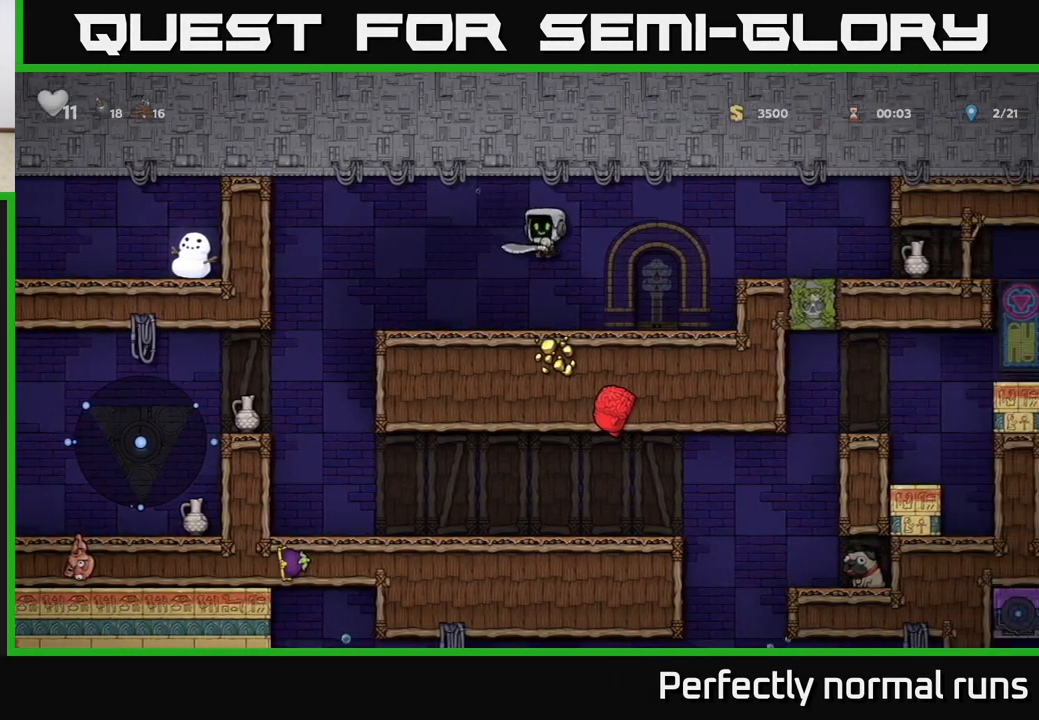
{"buttons": ["A"], "left_stick": "left", "right_stick": "center", "events": [[450, "A", "down"]]}
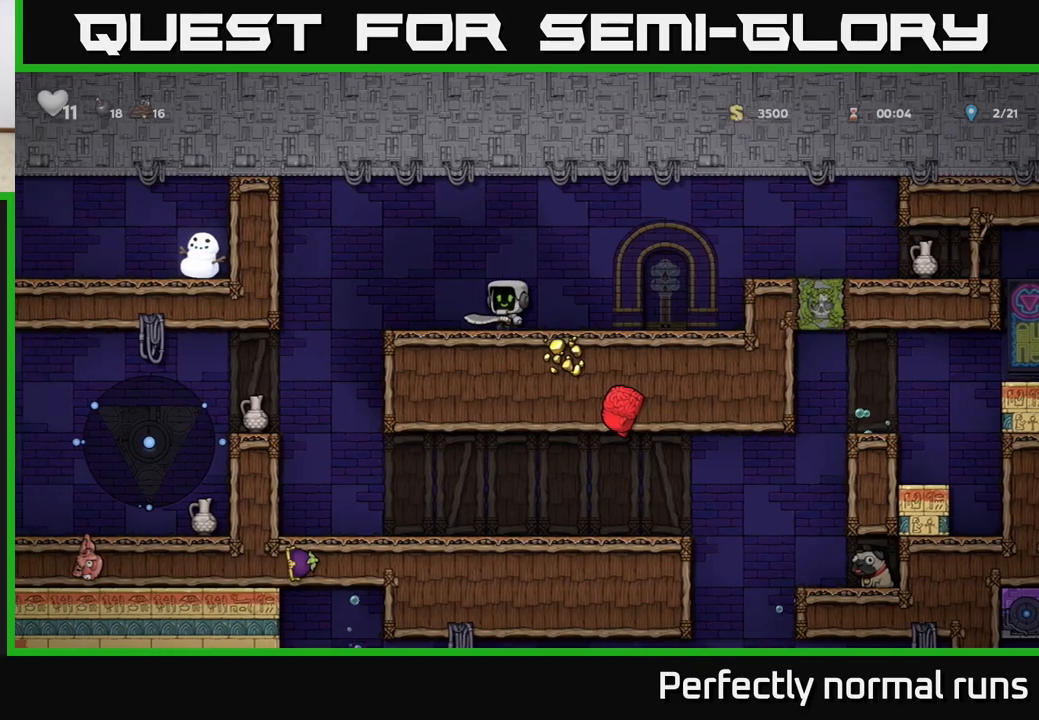
{"buttons": [], "left_stick": "left", "right_stick": "center", "events": [[50, "A", "up"], [167, "A", "down"], [200, "left_stick", "center"], [283, "A", "up"], [367, "left_stick", "left"]]}
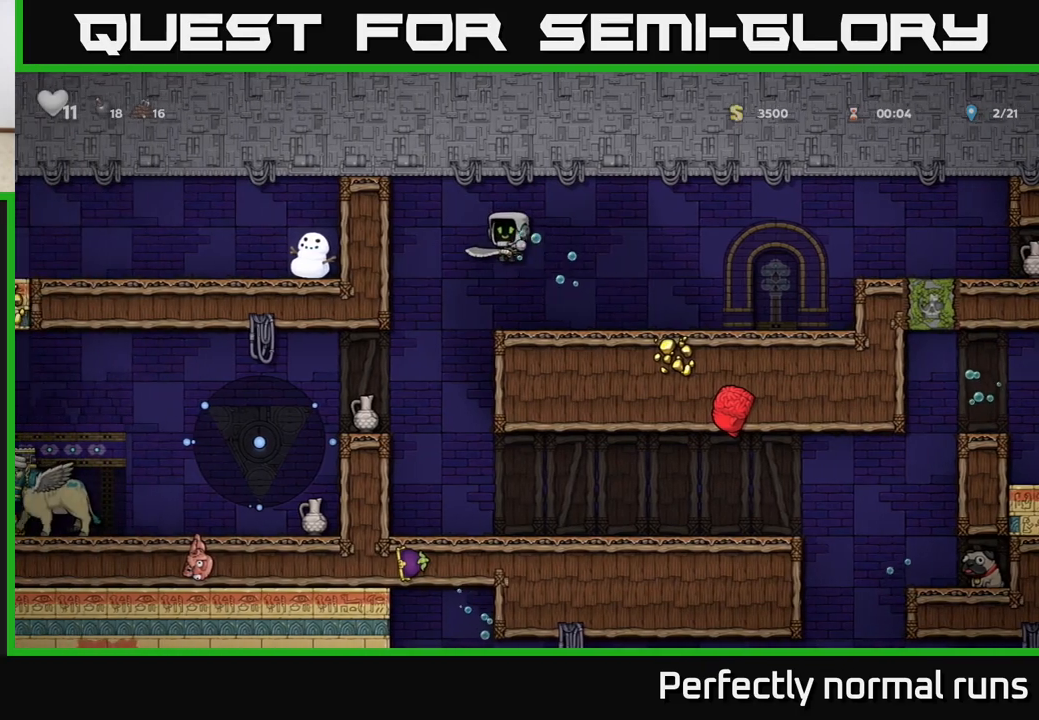
{"buttons": [], "left_stick": "center", "right_stick": "center", "events": [[83, "left_stick", "center"]]}
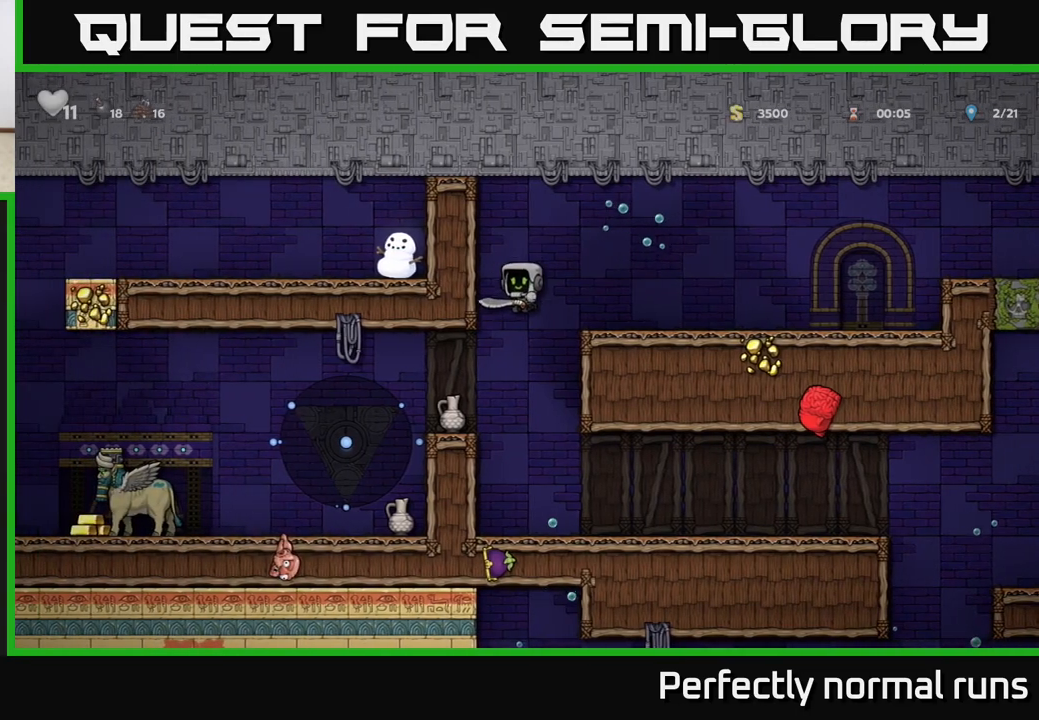
{"buttons": [], "left_stick": "center", "right_stick": "center", "events": [[233, "left_stick", "left"], [300, "A", "down"], [383, "A", "up"], [433, "left_stick", "center"]]}
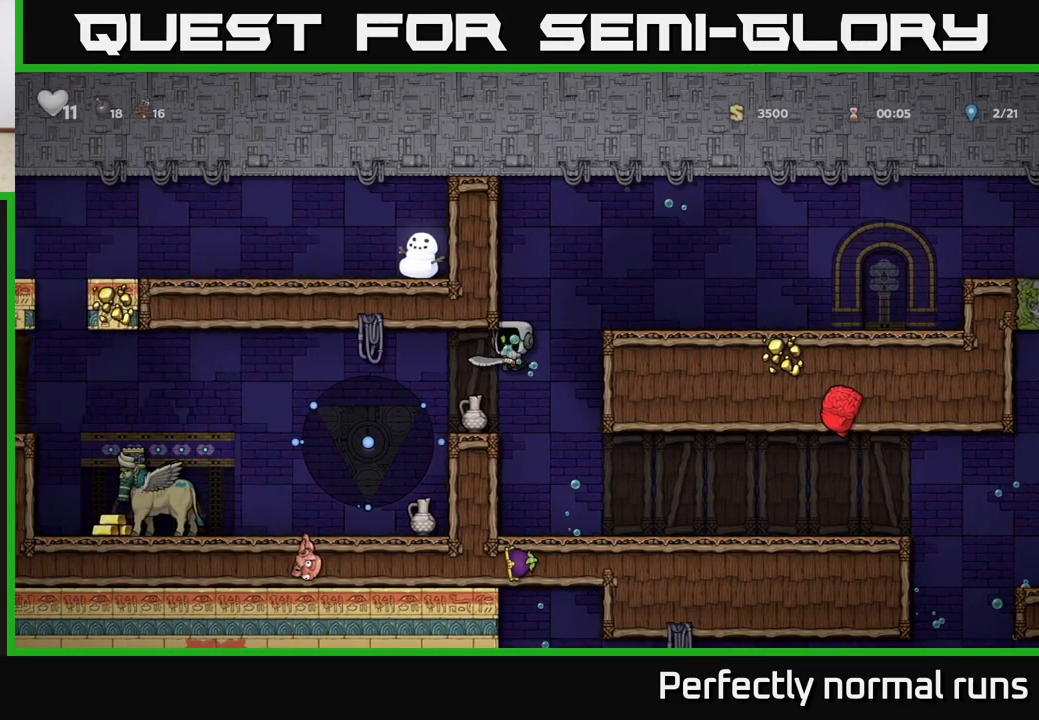
{"buttons": [], "left_stick": "center", "right_stick": "center", "events": []}
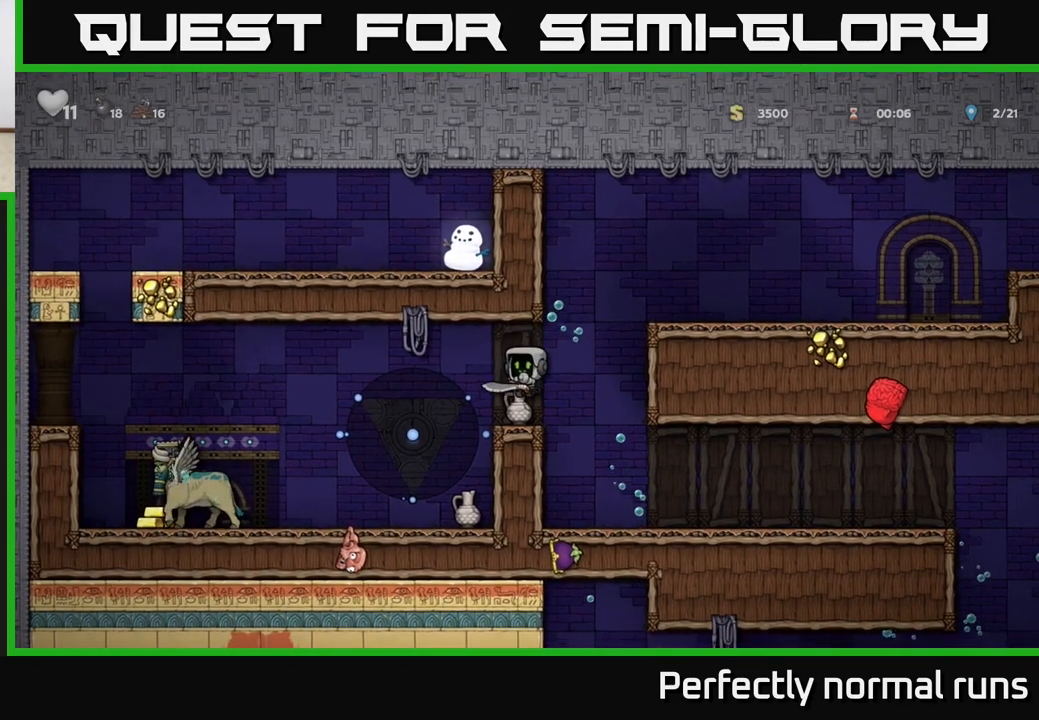
{"buttons": [], "left_stick": "center", "right_stick": "center", "events": [[117, "left_stick", "down"], [317, "X", "down"], [450, "X", "up"], [467, "left_stick", "center"]]}
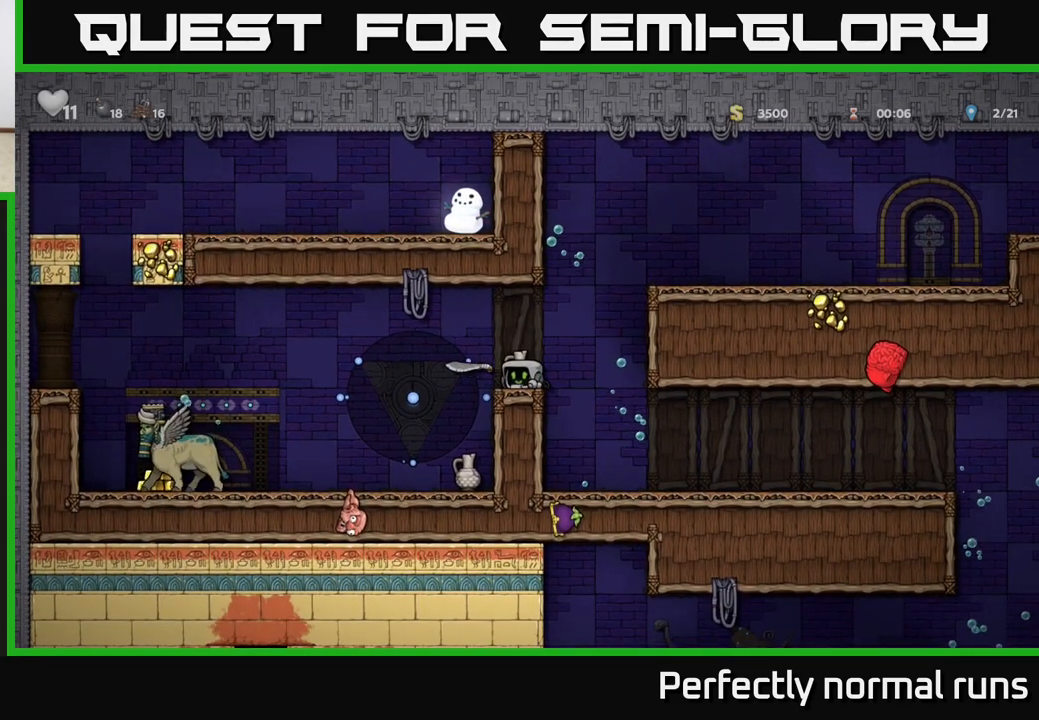
{"buttons": [], "left_stick": "center", "right_stick": "center", "events": [[117, "left_stick", "down"], [200, "X", "down"], [300, "X", "up"], [300, "left_stick", "center"]]}
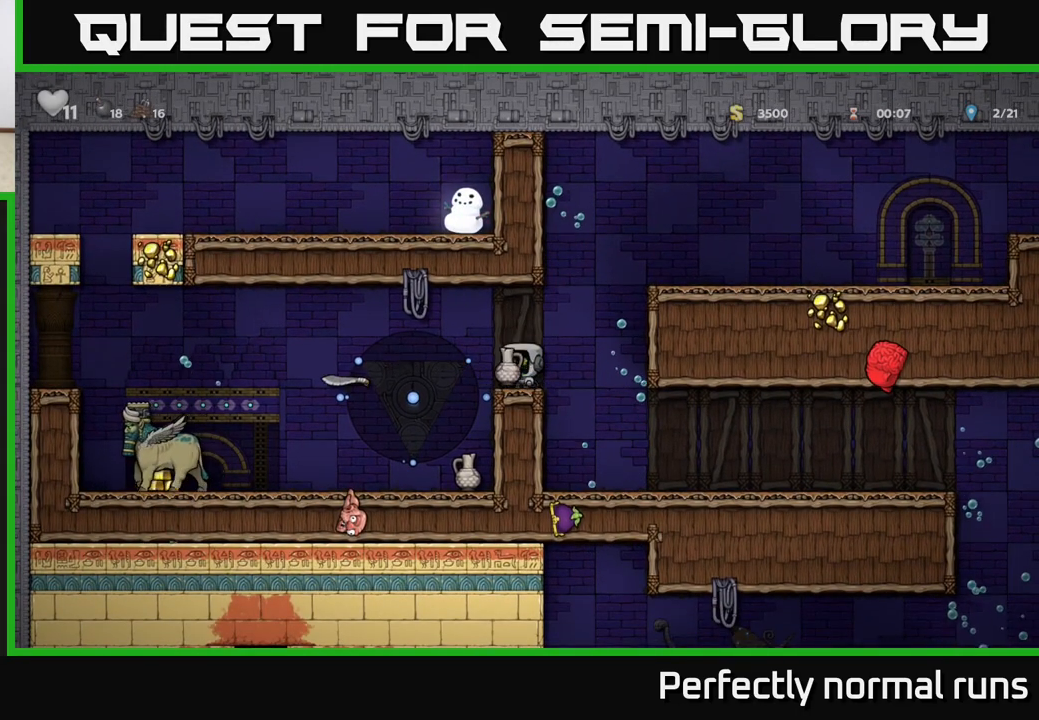
{"buttons": [], "left_stick": "center", "right_stick": "center", "events": [[17, "left_stick", "left"], [400, "left_stick", "center"]]}
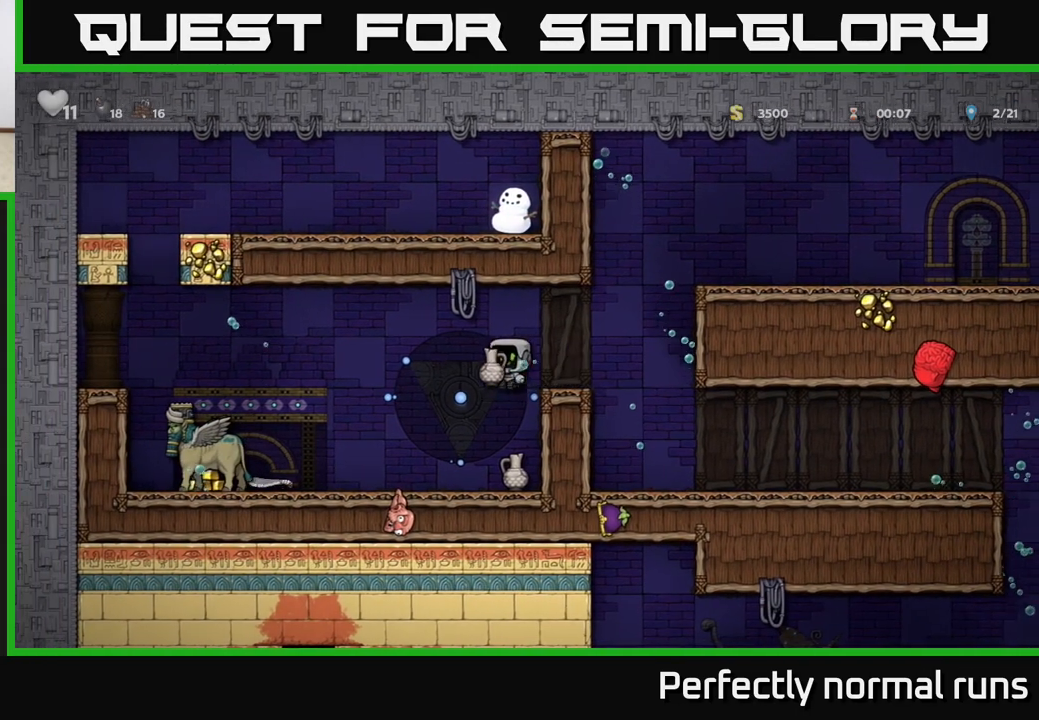
{"buttons": ["X"], "left_stick": "center", "right_stick": "center", "events": [[300, "left_stick", "left"], [500, "X", "down"], [500, "left_stick", "center"]]}
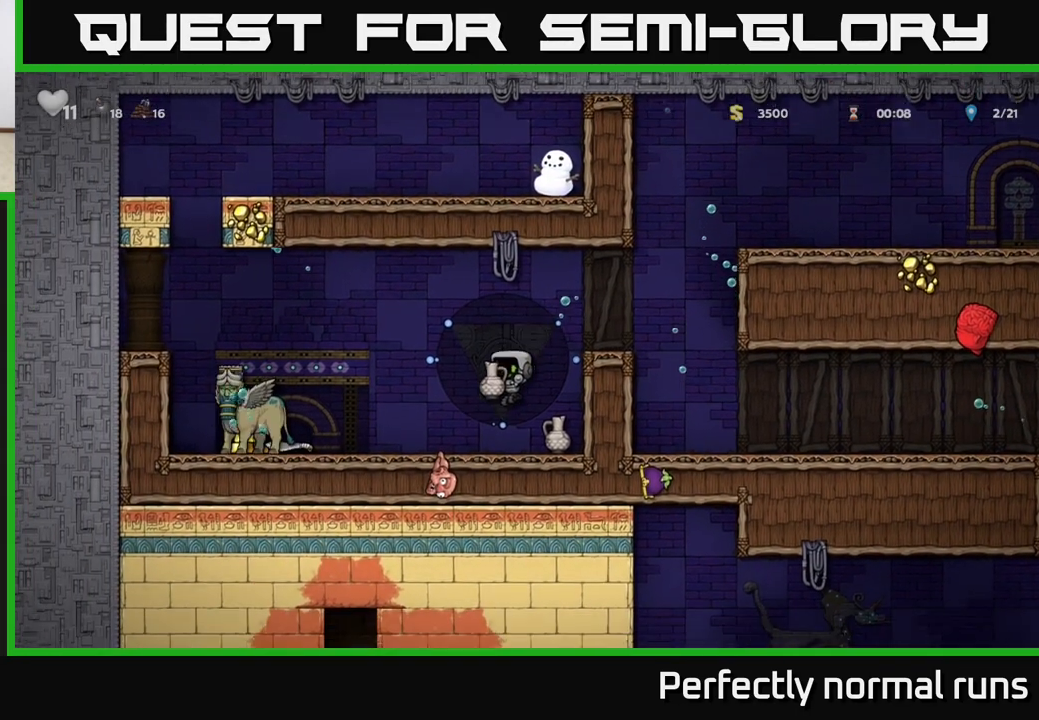
{"buttons": ["A"], "left_stick": "right", "right_stick": "center", "events": [[117, "X", "up"], [267, "left_stick", "right"], [483, "A", "down"]]}
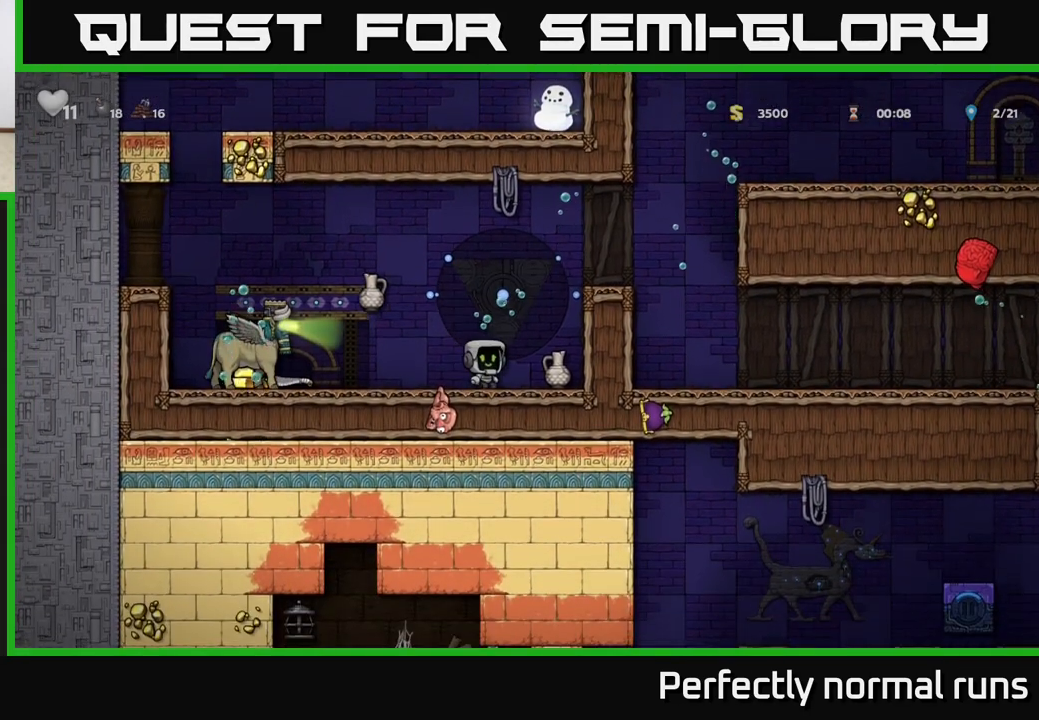
{"buttons": ["A"], "left_stick": "left", "right_stick": "center", "events": [[117, "A", "up"], [133, "left_stick", "left"], [200, "A", "down"], [350, "A", "up"], [467, "A", "down"]]}
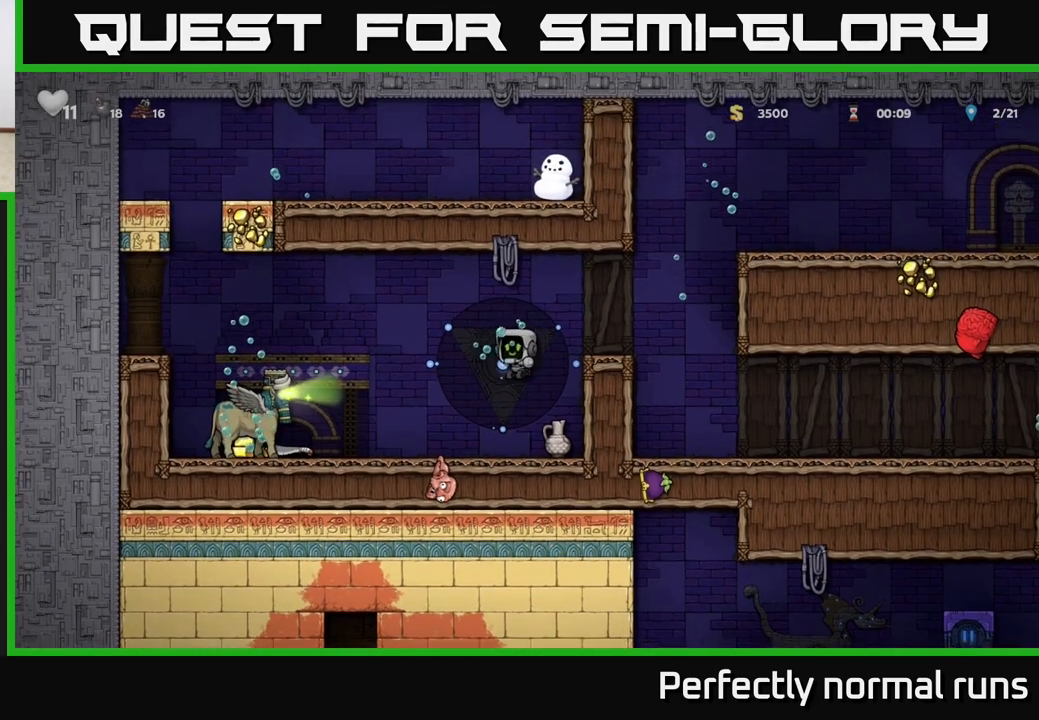
{"buttons": ["A"], "left_stick": "left", "right_stick": "center", "events": [[100, "A", "up"], [433, "A", "down"]]}
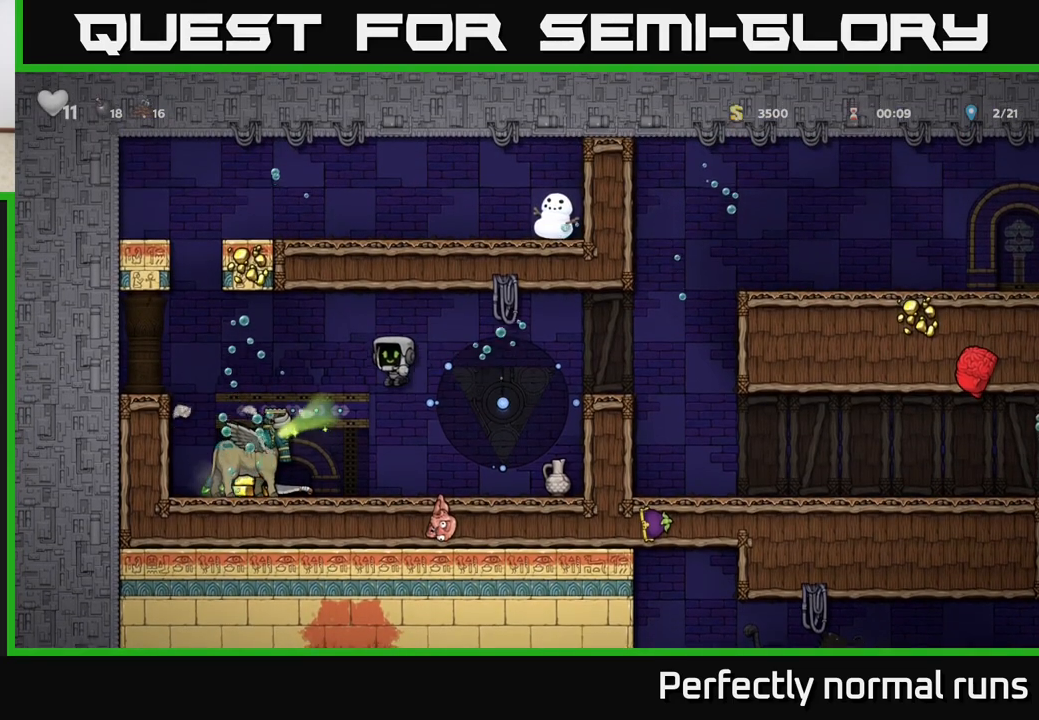
{"buttons": [], "left_stick": "left", "right_stick": "center", "events": [[83, "A", "up"], [167, "A", "down"], [267, "A", "up"]]}
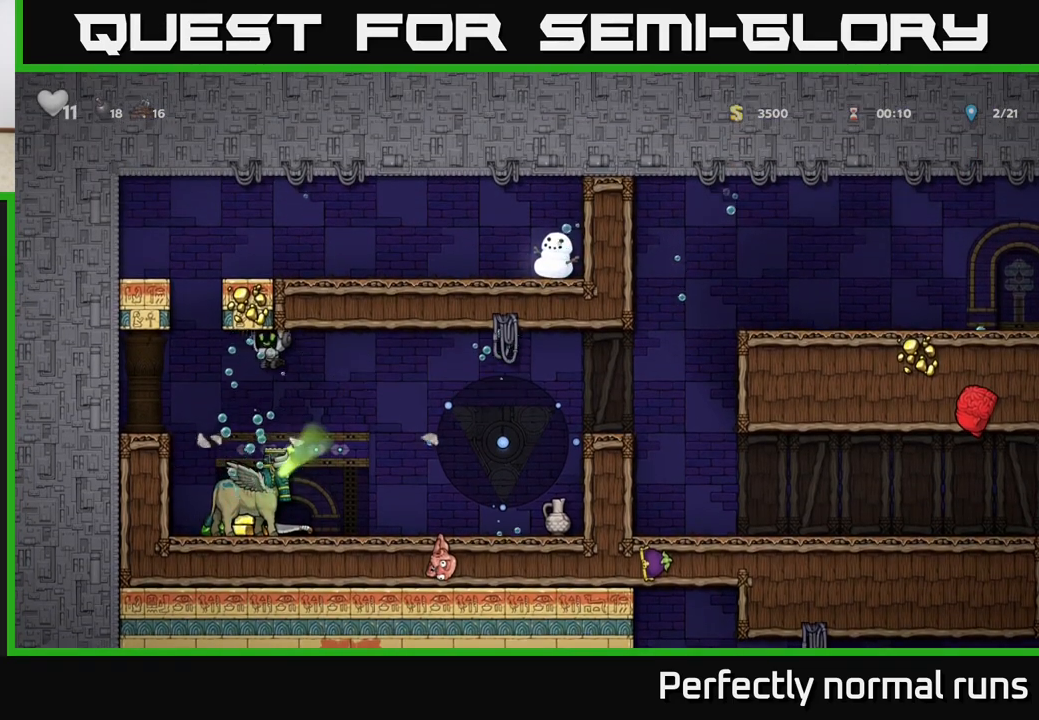
{"buttons": [], "left_stick": "right", "right_stick": "center", "events": [[150, "left_stick", "center"], [200, "left_stick", "right"], [233, "A", "down"], [317, "A", "up"]]}
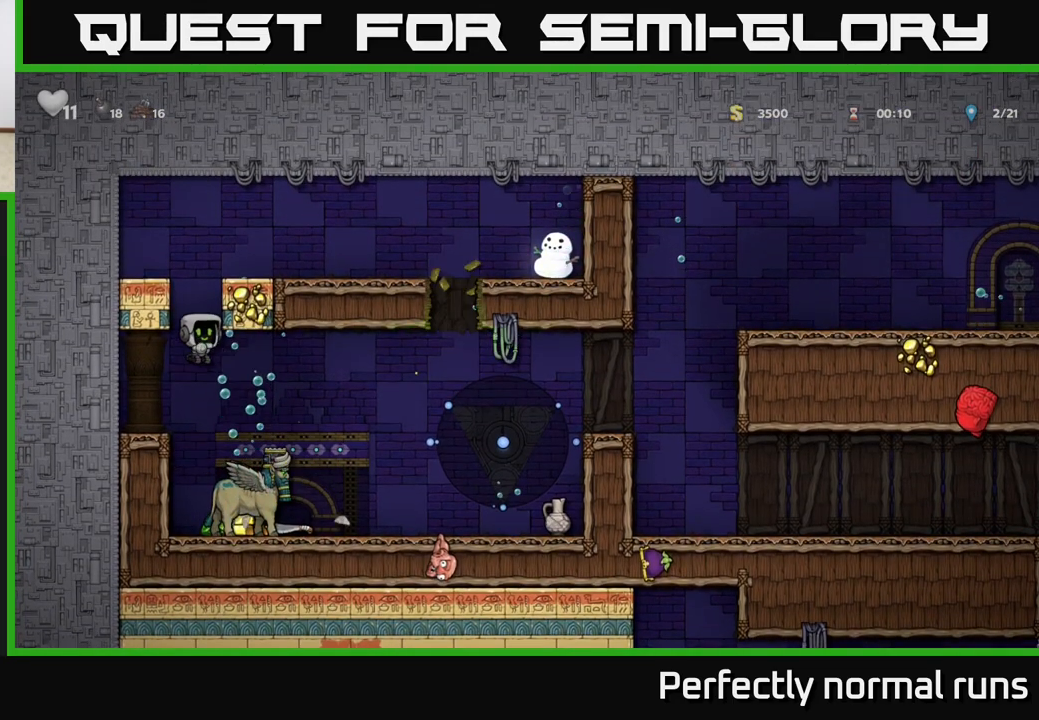
{"buttons": [], "left_stick": "right", "right_stick": "center", "events": []}